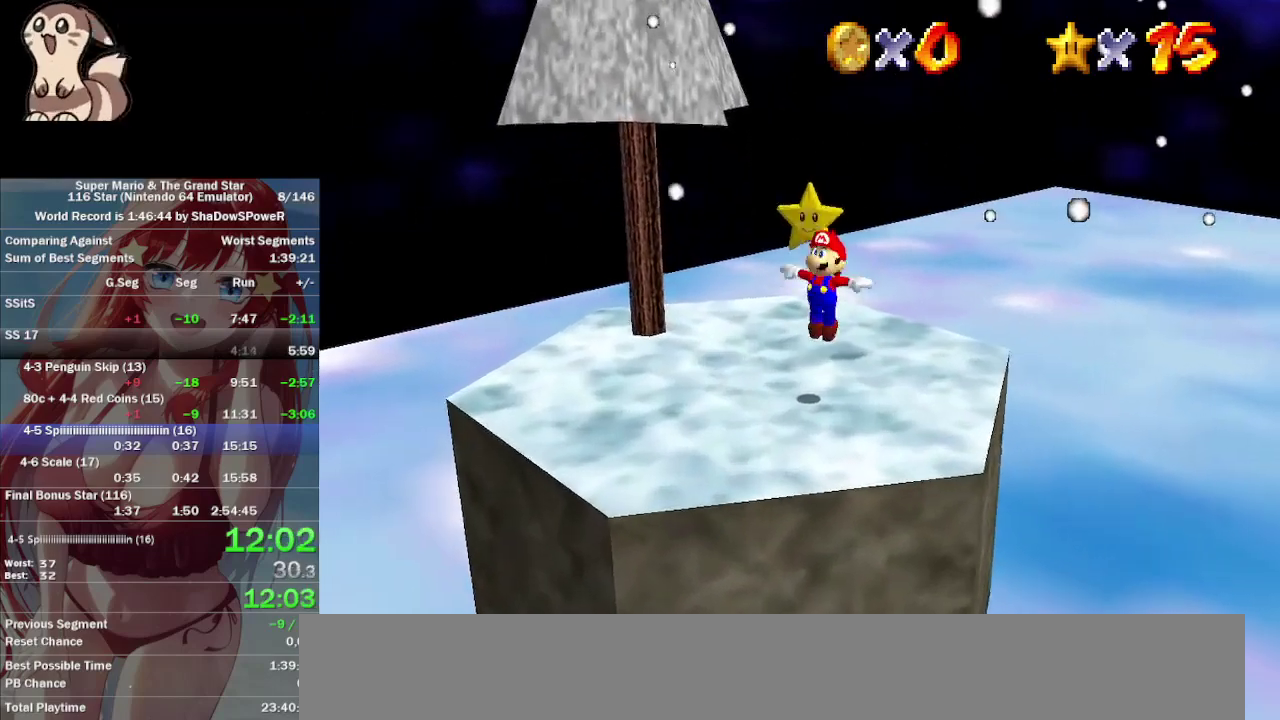
Gameplay with a controller (Nintendo layout); each line is a JSON object with the inputs held at the frame after it. "events" lists button and stick changes between this image and that frame as [ms after this image, input, new state], when the widget could be followed in between. Not read: A B C_DOWN C_LEFT C_RIGHT C_UP L3 R3 Z.
{"buttons": [], "left_stick": "down-right", "events": [[200, "left_stick", "down"], [333, "left_stick", "center"], [500, "left_stick", "down-right"]]}
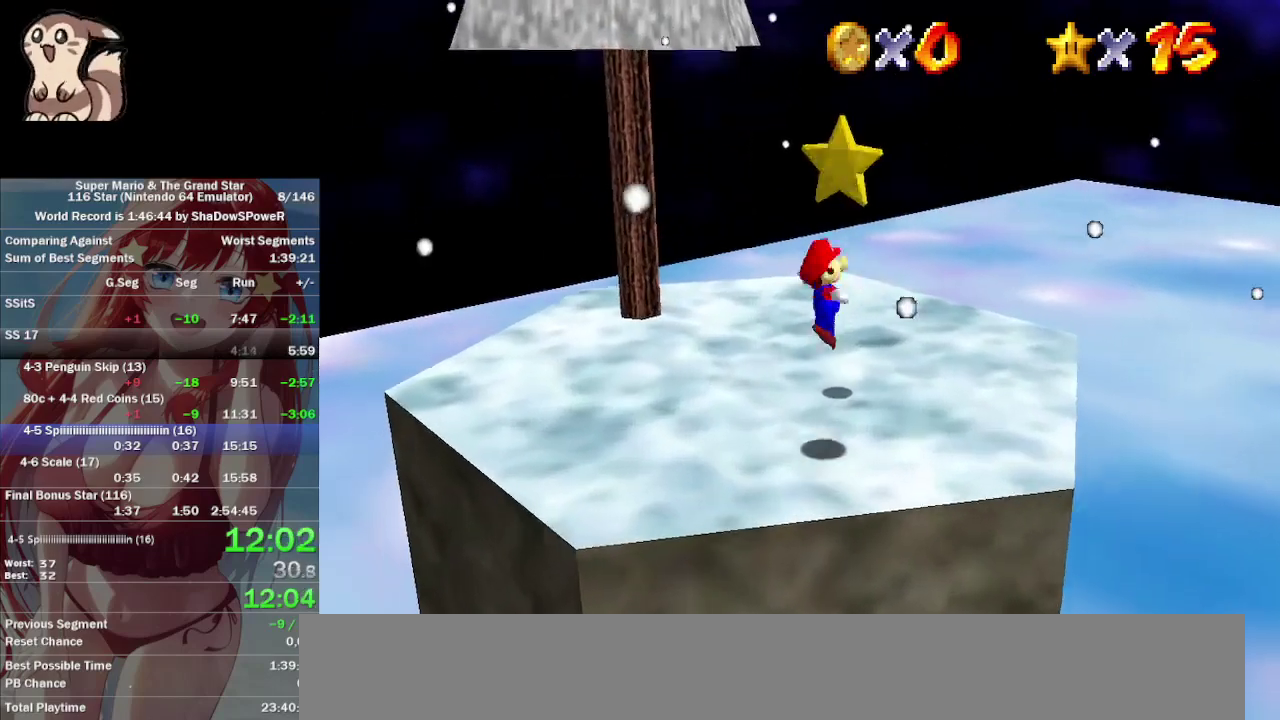
{"buttons": [], "left_stick": "center", "events": [[367, "left_stick", "center"]]}
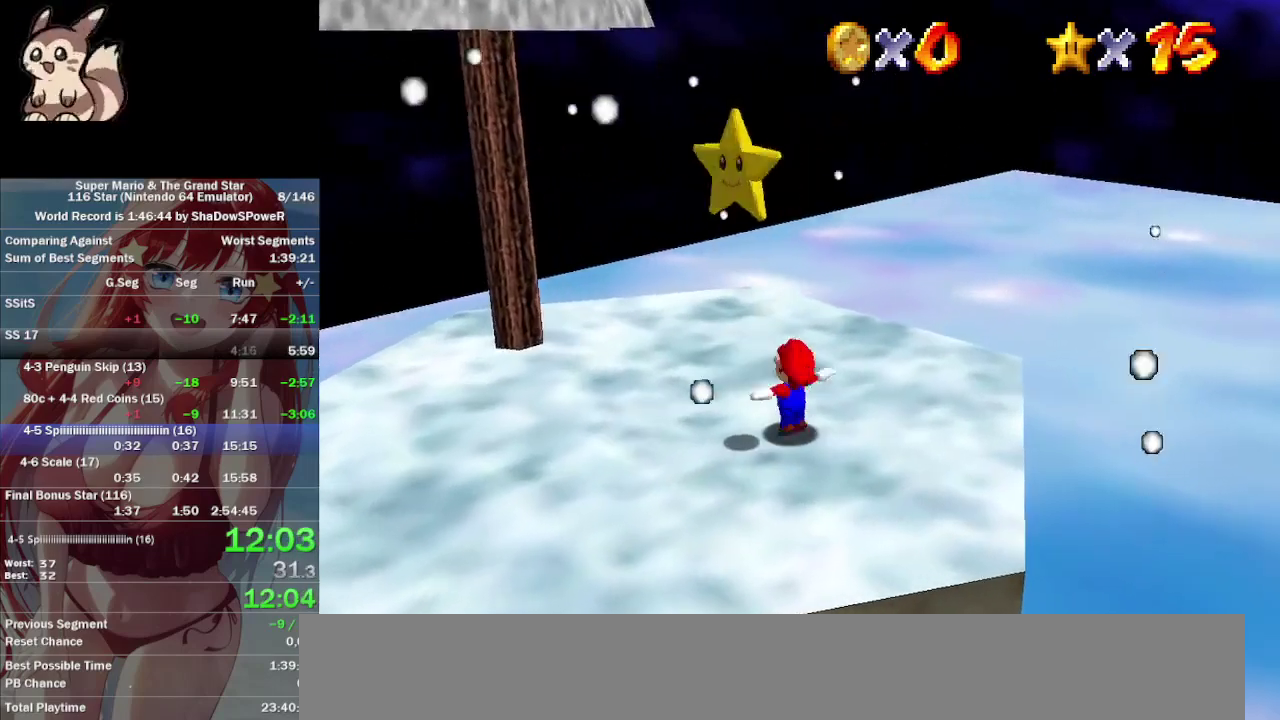
{"buttons": [], "left_stick": "down-left", "events": [[367, "left_stick", "down-left"]]}
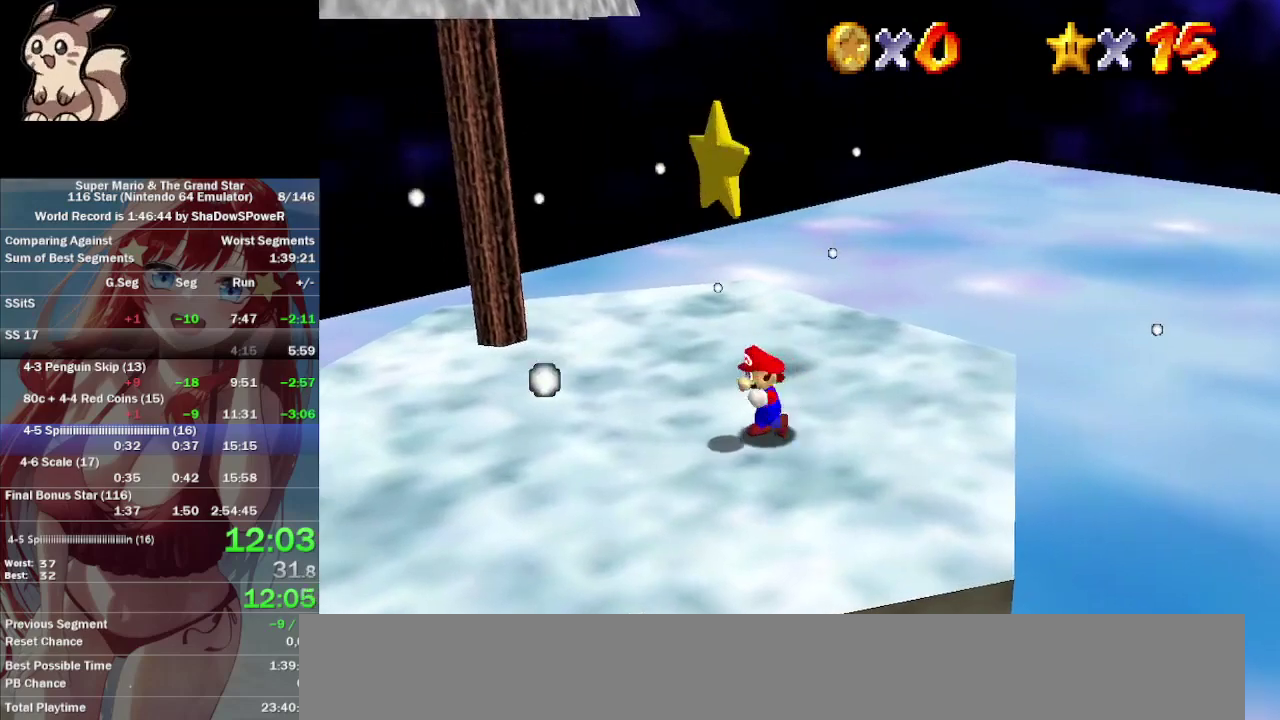
{"buttons": [], "left_stick": "center", "events": [[333, "left_stick", "center"]]}
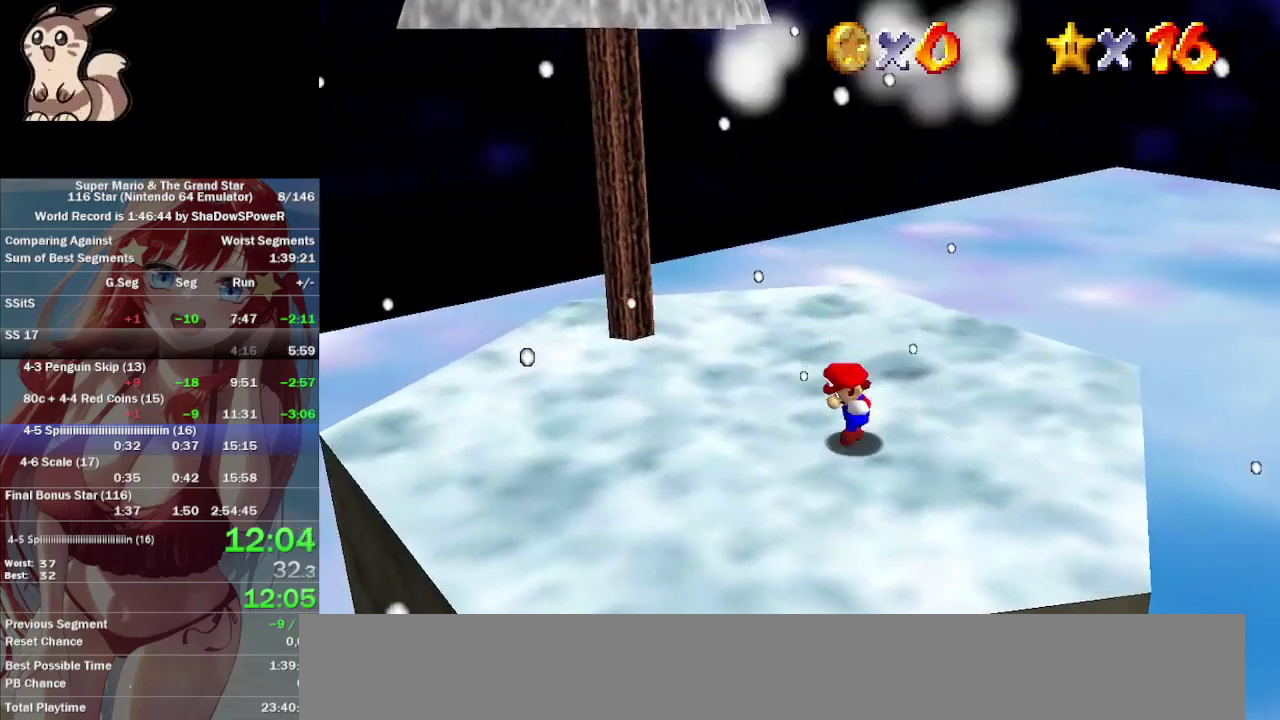
{"buttons": [], "left_stick": "center", "events": []}
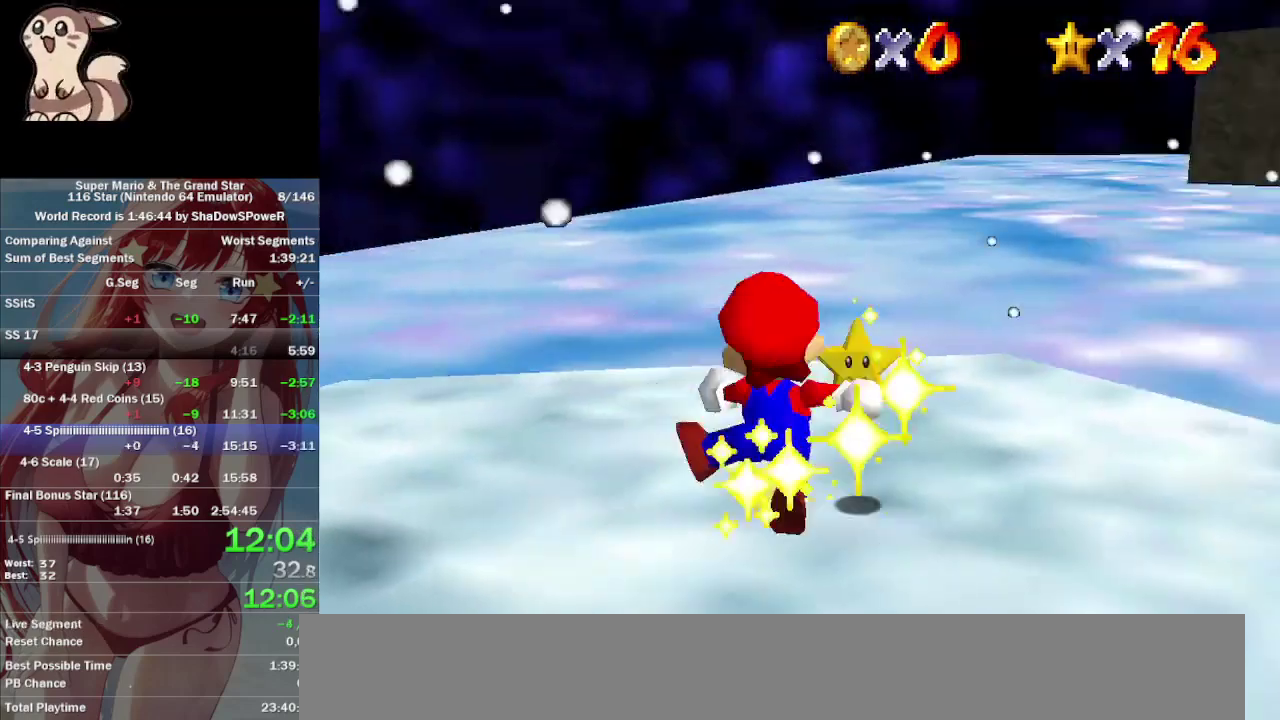
{"buttons": [], "left_stick": "center", "events": []}
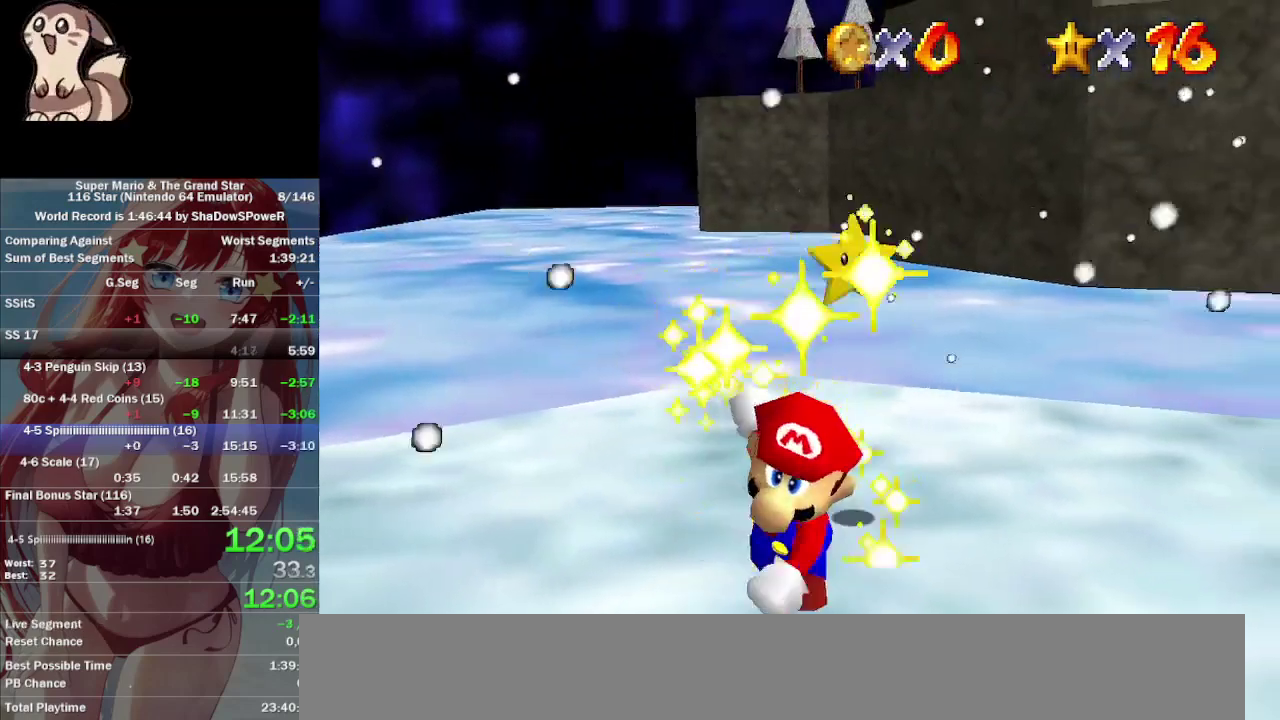
{"buttons": [], "left_stick": "center", "events": []}
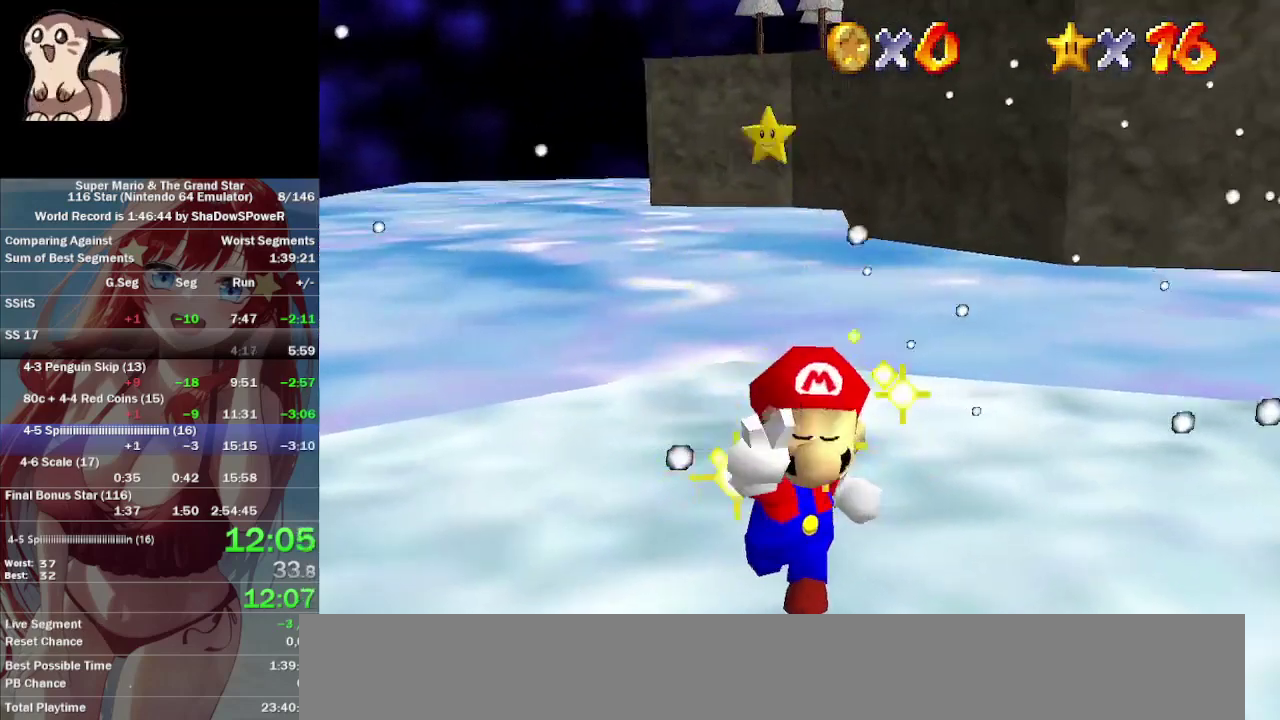
{"buttons": [], "left_stick": "center", "events": []}
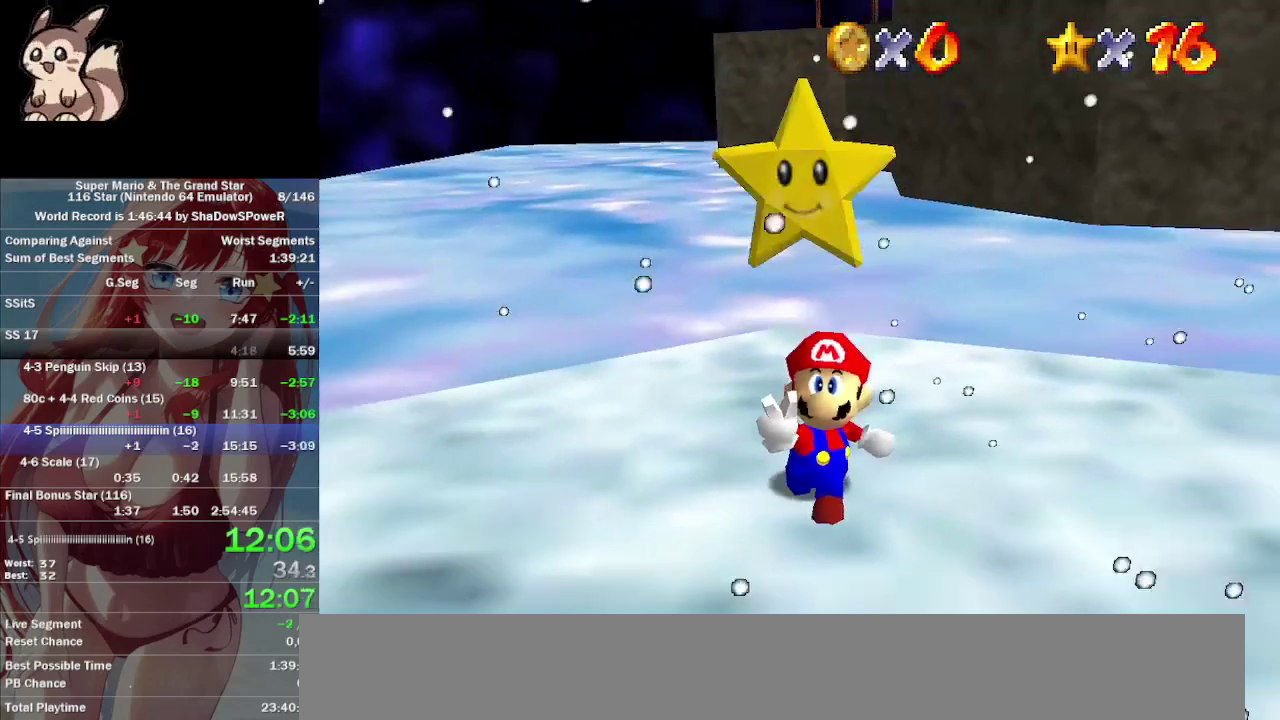
{"buttons": [], "left_stick": "center", "events": []}
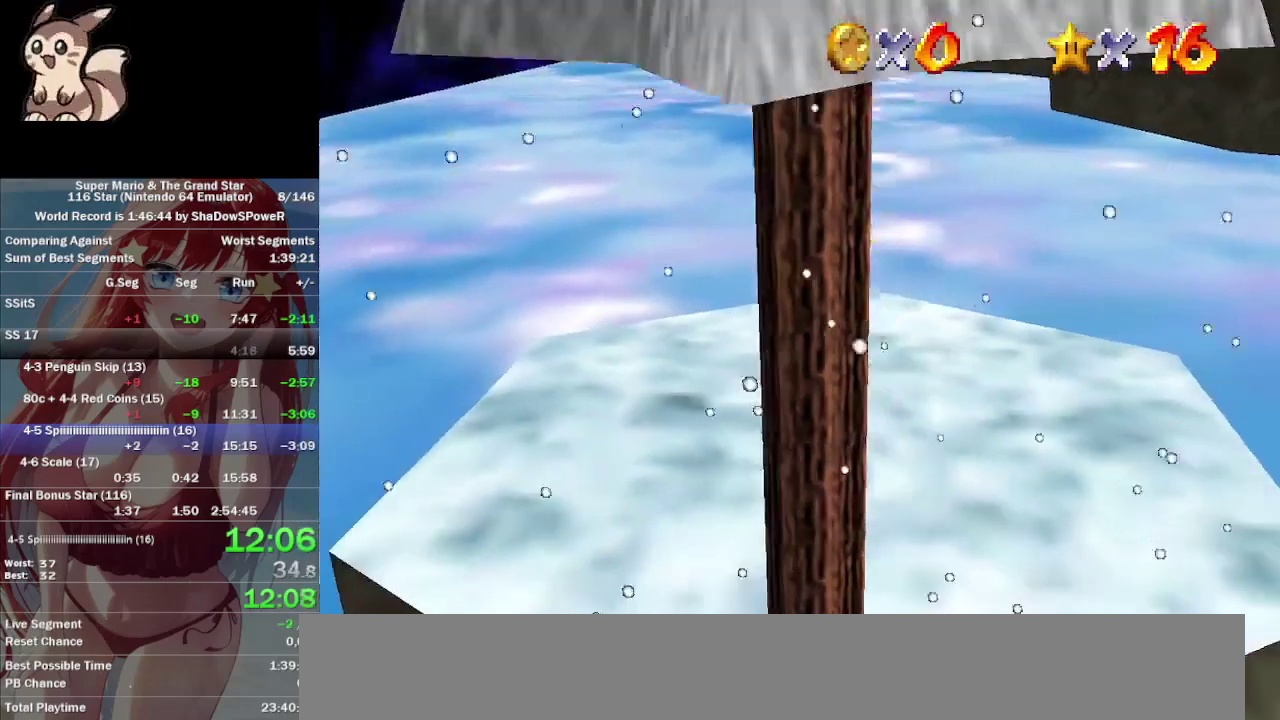
{"buttons": [], "left_stick": "center", "events": []}